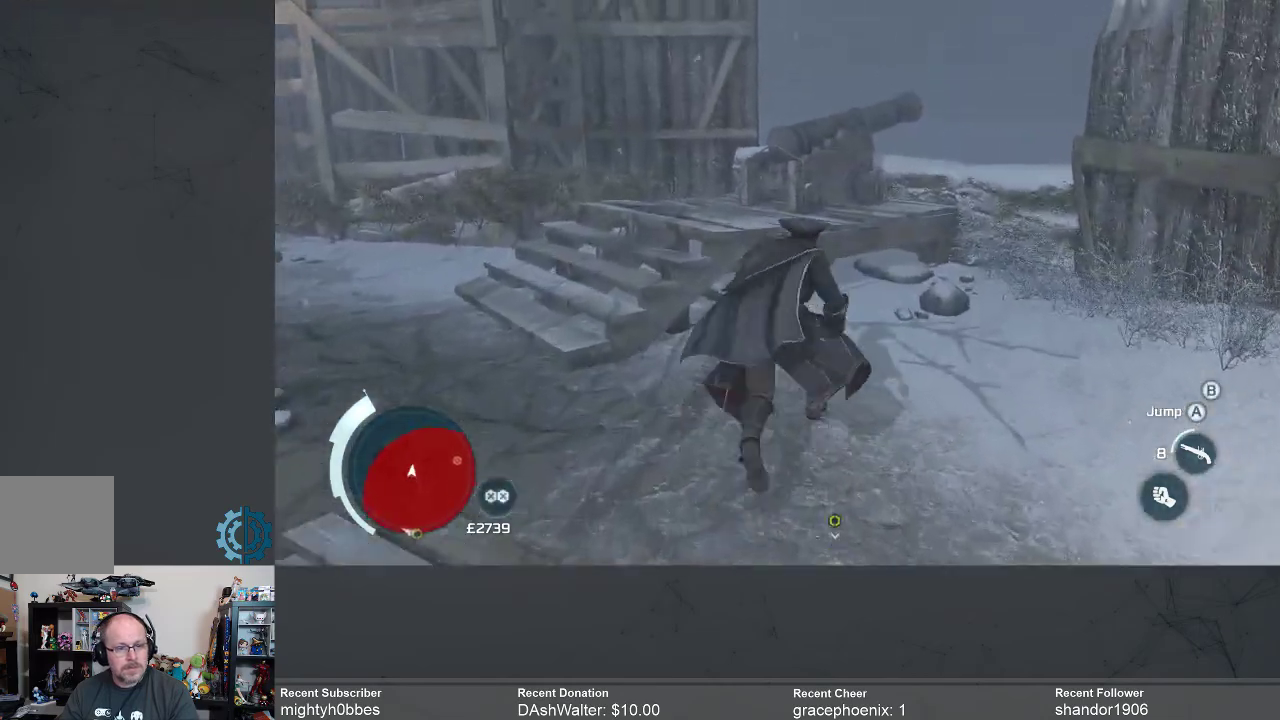
Gameplay with a controller (Xbox layout); each line is a JSON object with the inputs held at the frame after it. "events" lists button and stick changes between this image and that frame as [ms after this image, input, new state], when the widget could be followed in between.
{"buttons": [], "left_stick": "up", "right_stick": "down-right", "events": [[167, "R2", "up"]]}
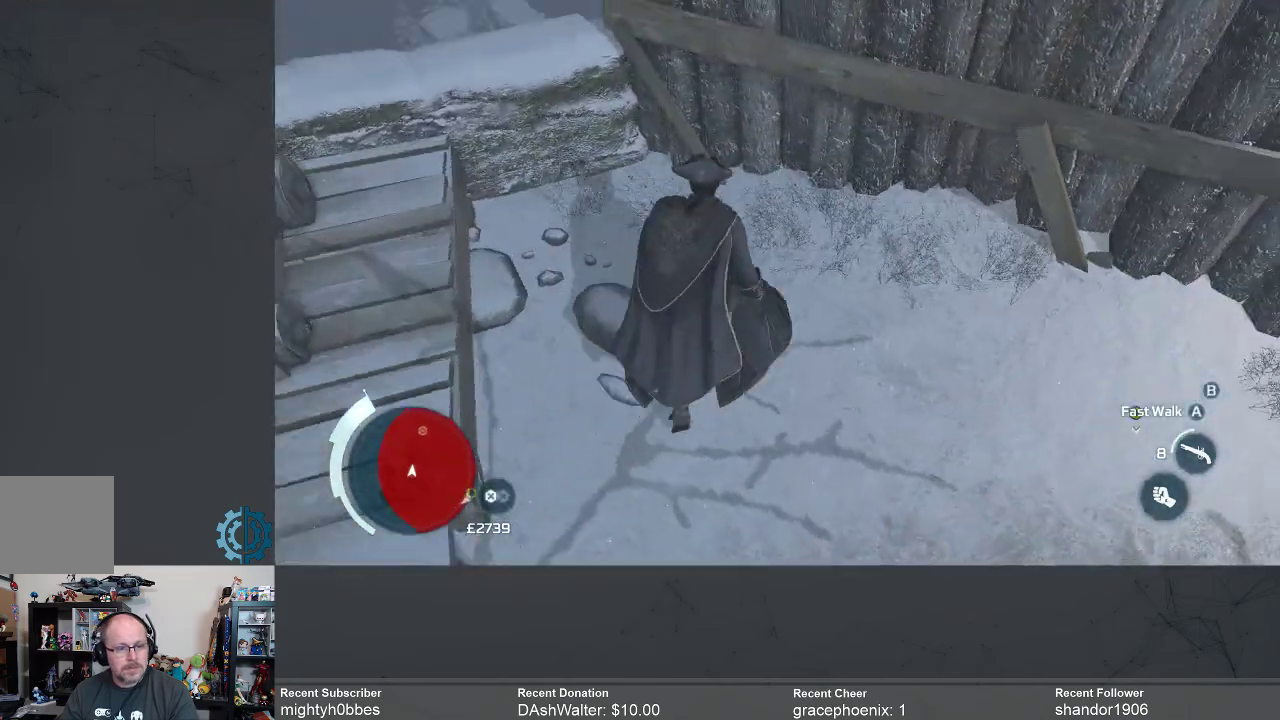
{"buttons": [], "left_stick": "up-left", "right_stick": "down-right", "events": [[67, "right_stick", "center"], [167, "left_stick", "up-left"], [500, "right_stick", "down-right"]]}
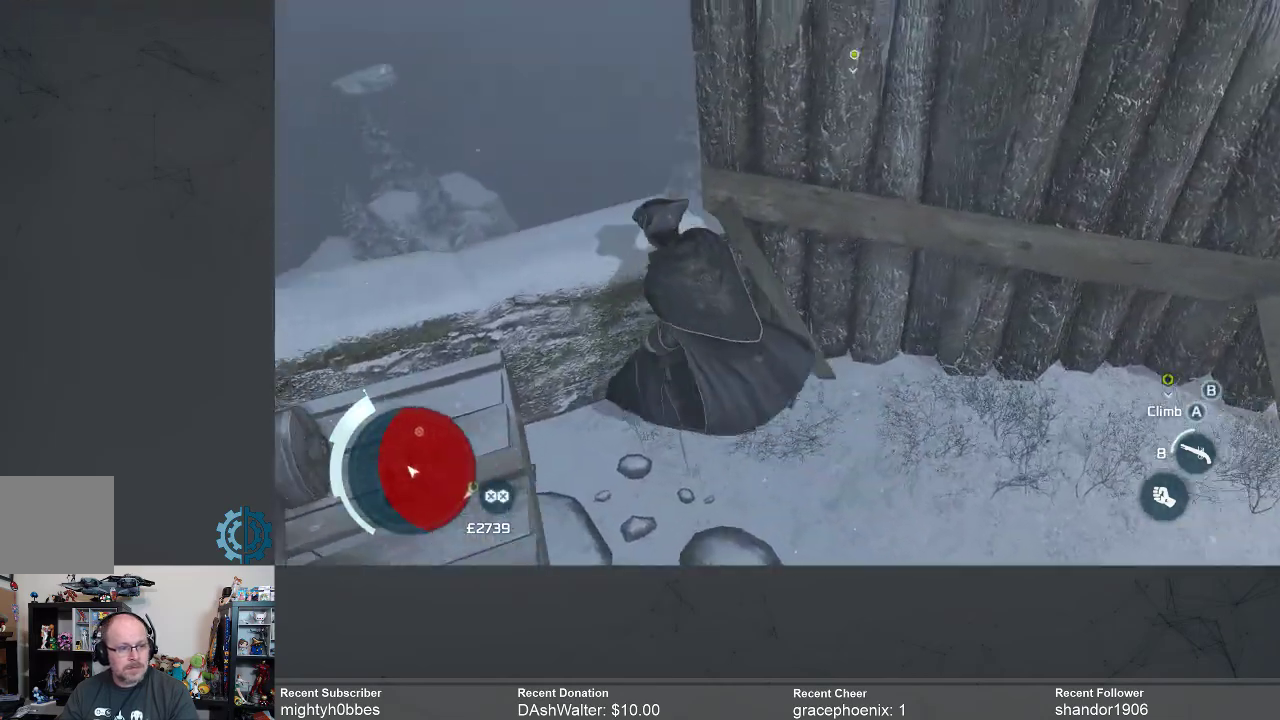
{"buttons": [], "left_stick": "center", "right_stick": "center", "events": [[300, "right_stick", "center"], [500, "left_stick", "center"]]}
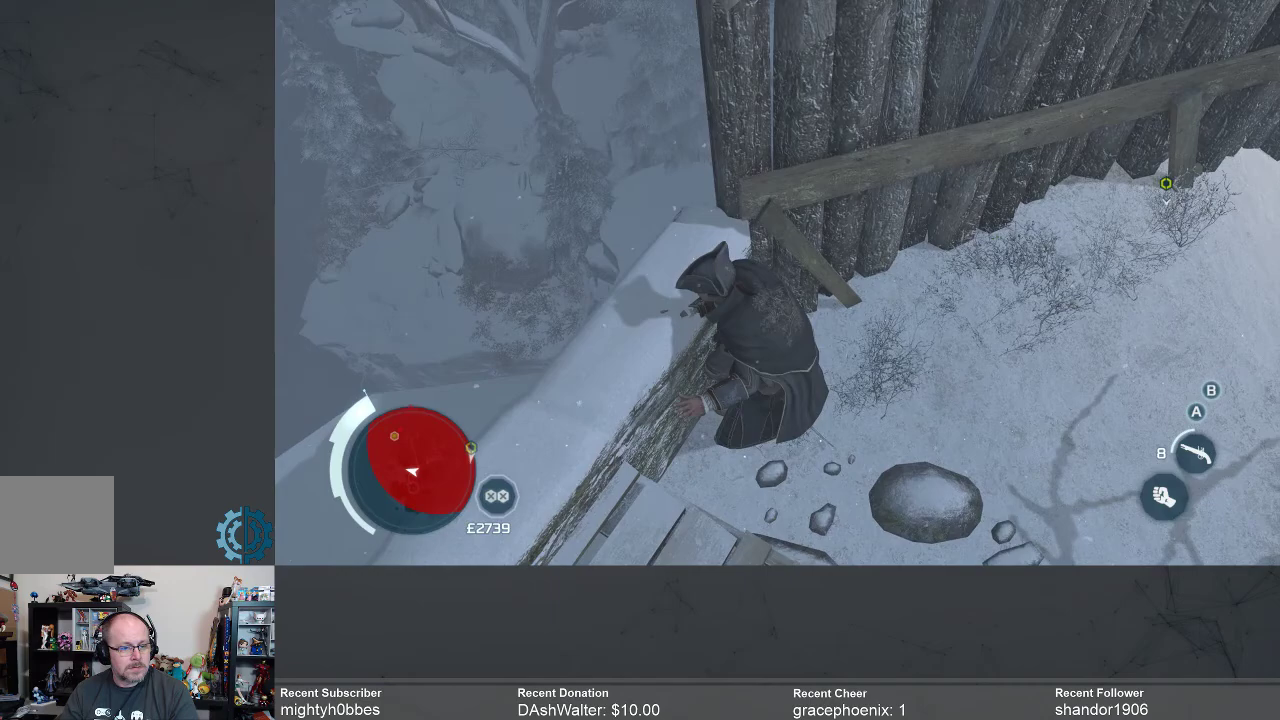
{"buttons": [], "left_stick": "left", "right_stick": "center", "events": [[233, "right_stick", "up-right"], [300, "left_stick", "left"], [367, "right_stick", "center"]]}
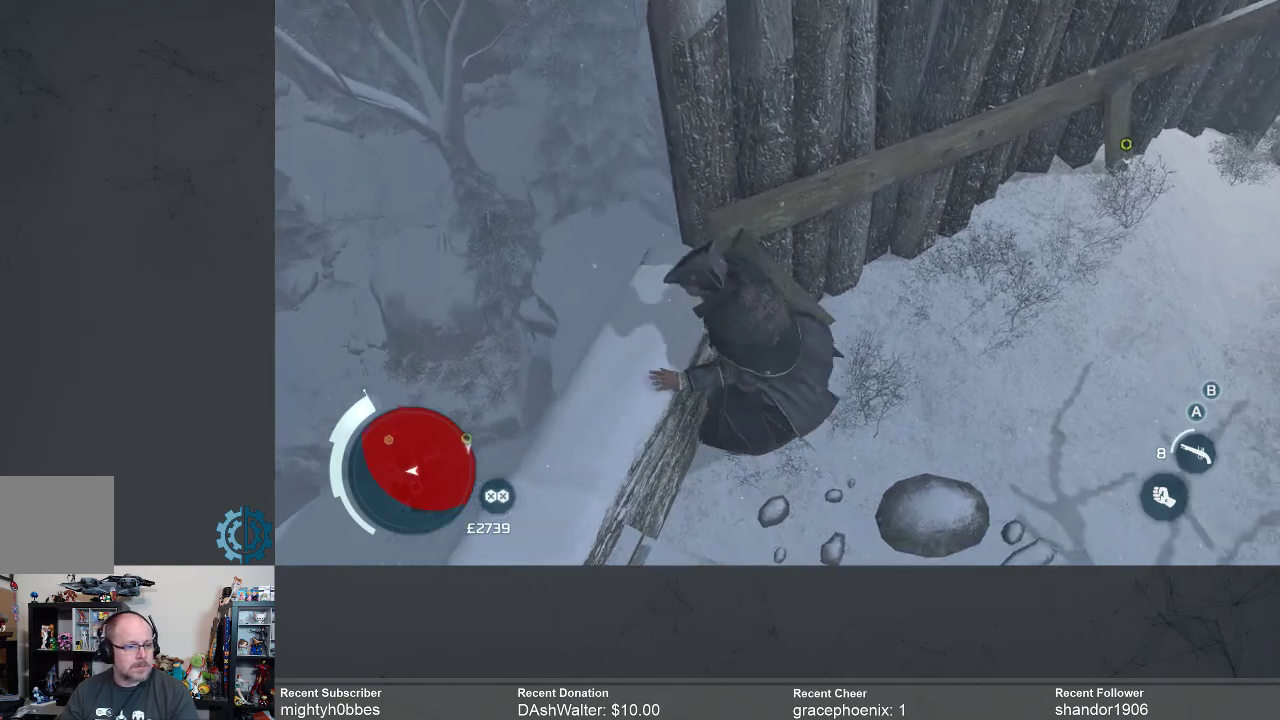
{"buttons": [], "left_stick": "left", "right_stick": "up-right", "events": [[500, "right_stick", "up-right"]]}
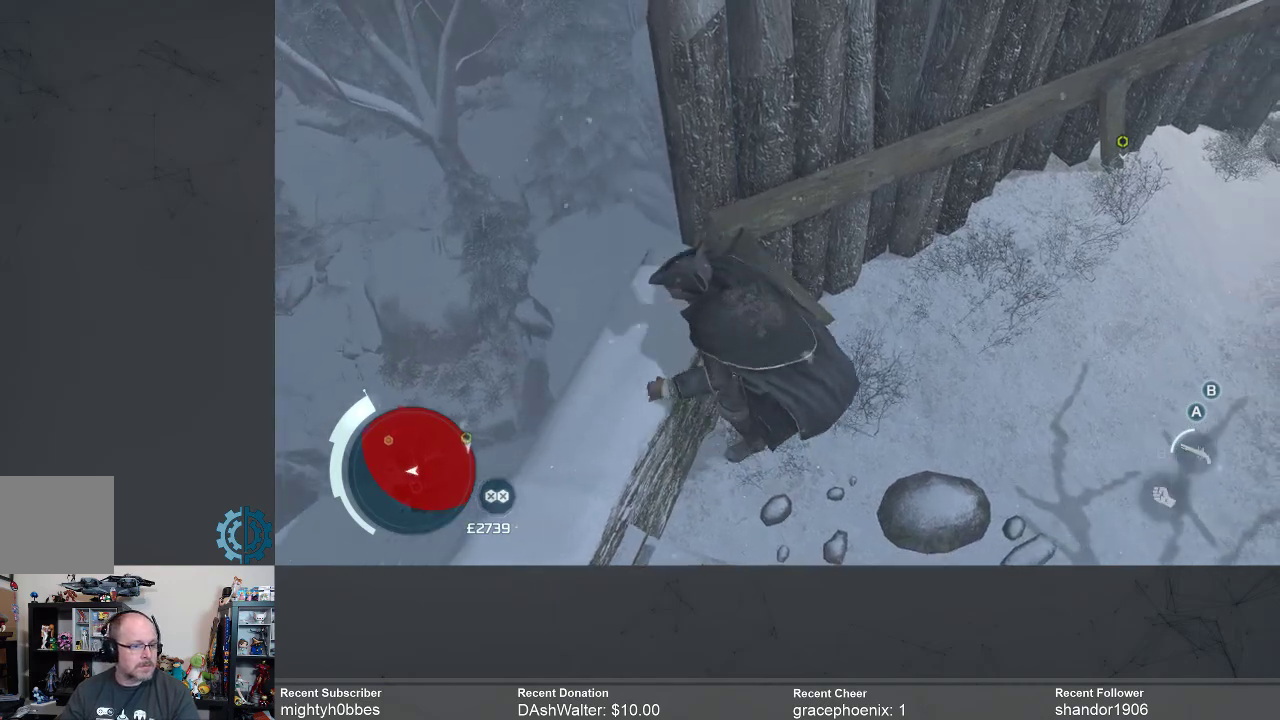
{"buttons": [], "left_stick": "left", "right_stick": "center", "events": [[233, "right_stick", "center"]]}
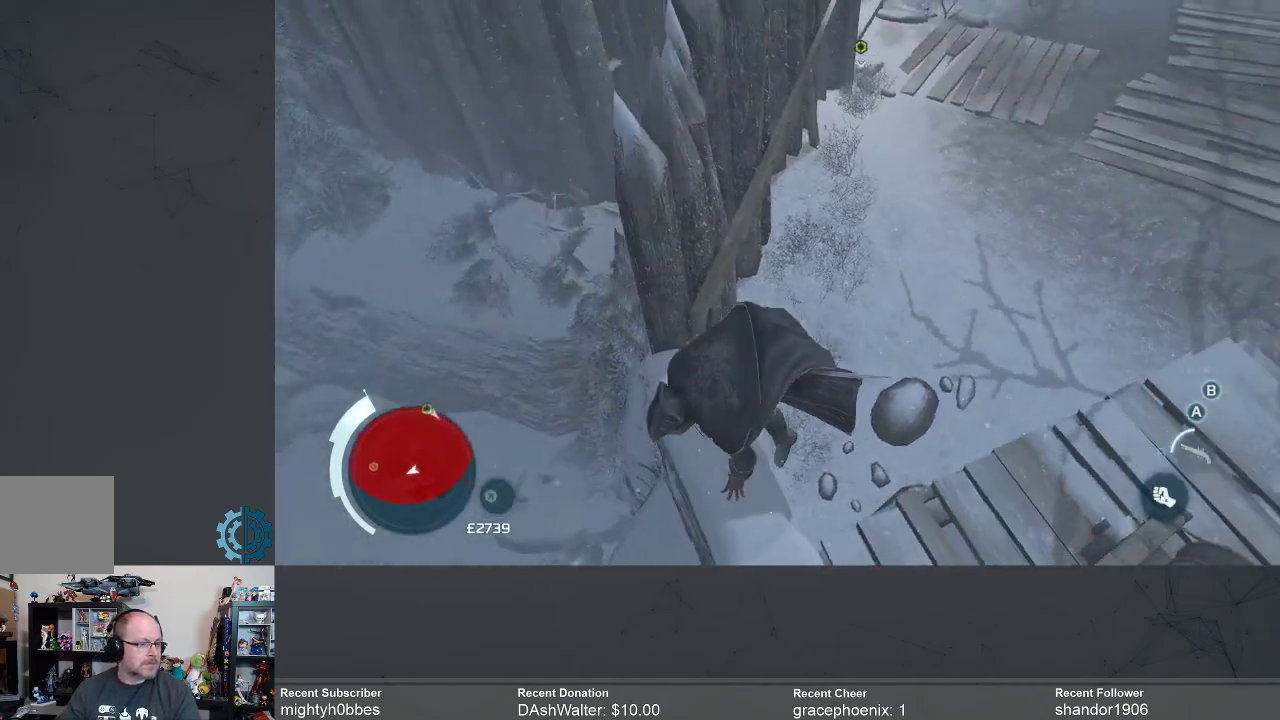
{"buttons": [], "left_stick": "center", "right_stick": "up-left", "events": [[133, "left_stick", "center"], [500, "right_stick", "up-left"]]}
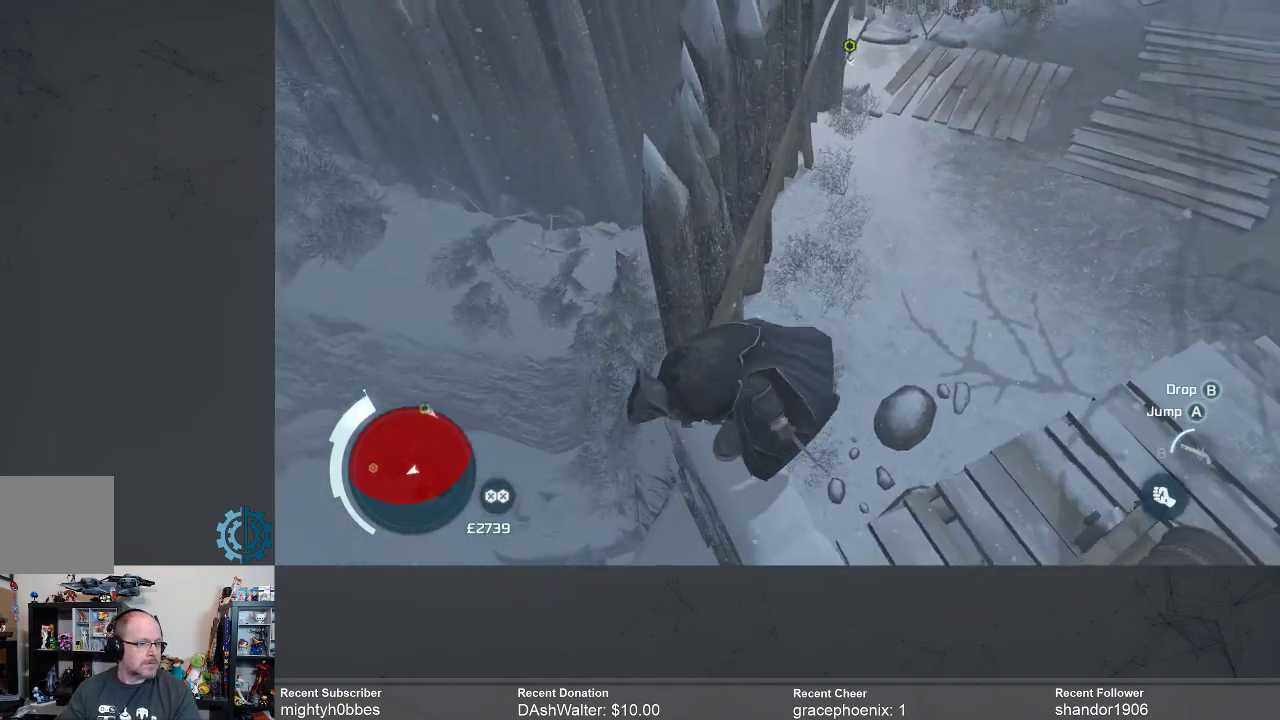
{"buttons": [], "left_stick": "center", "right_stick": "up-left", "events": [[267, "right_stick", "center"], [433, "right_stick", "up-left"]]}
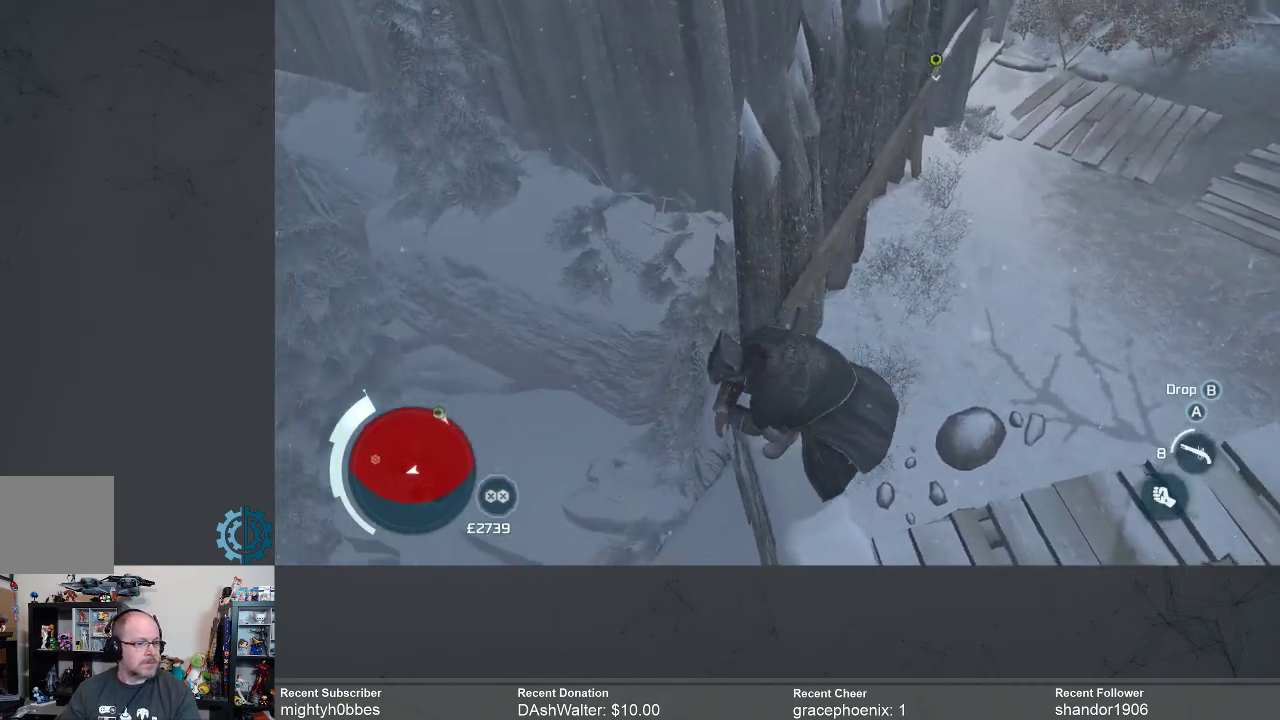
{"buttons": [], "left_stick": "center", "right_stick": "up", "events": [[233, "right_stick", "center"], [467, "right_stick", "up"]]}
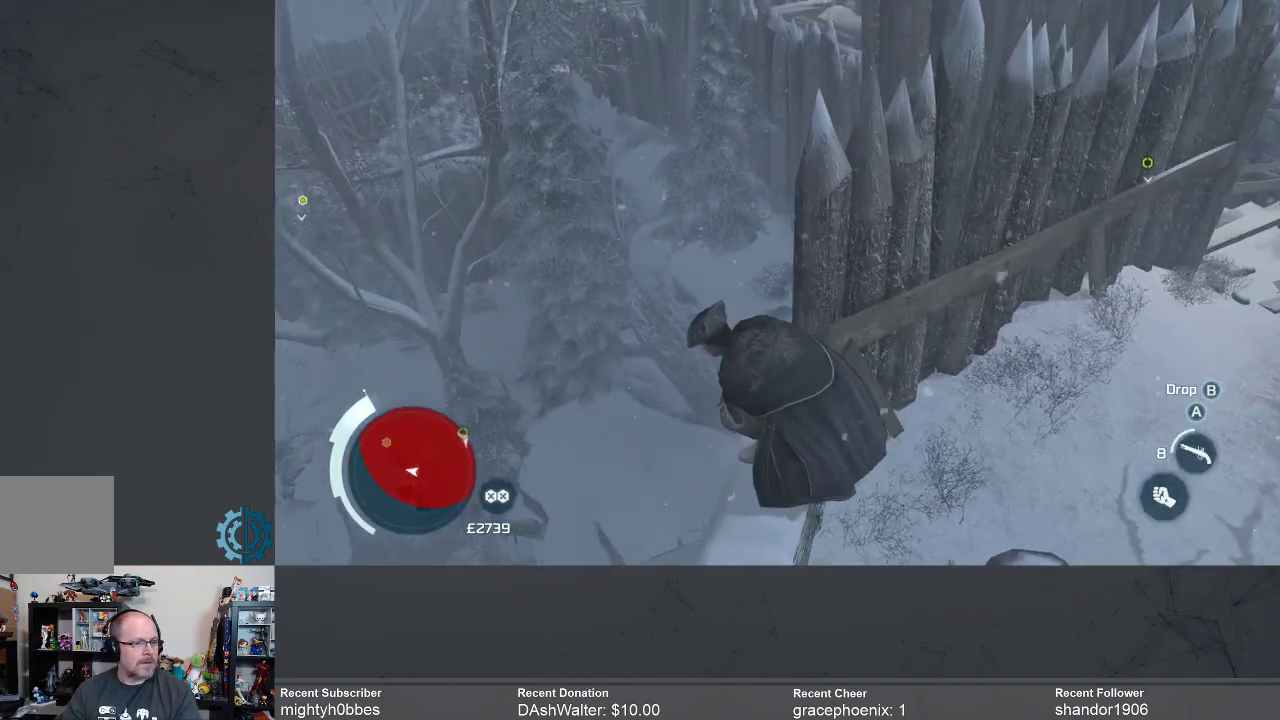
{"buttons": [], "left_stick": "center", "right_stick": "down-left", "events": [[200, "right_stick", "center"], [333, "right_stick", "left"], [467, "right_stick", "down-left"]]}
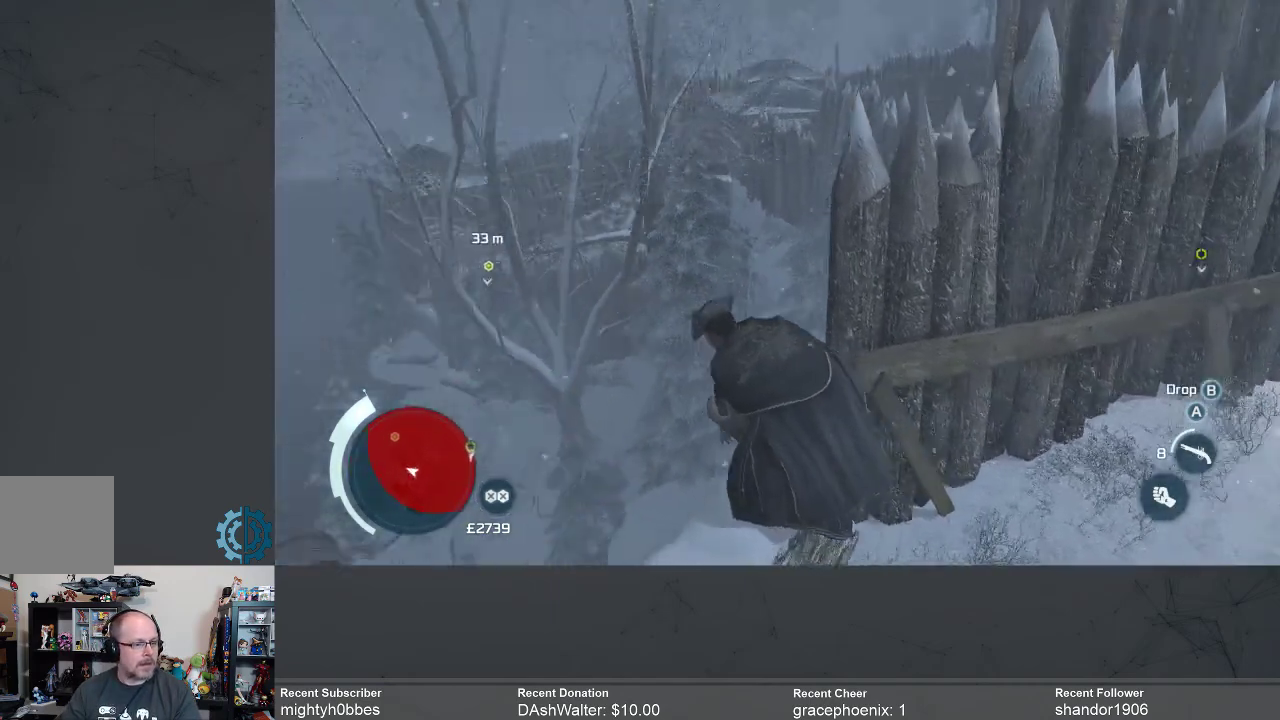
{"buttons": [], "left_stick": "center", "right_stick": "center", "events": [[133, "right_stick", "center"]]}
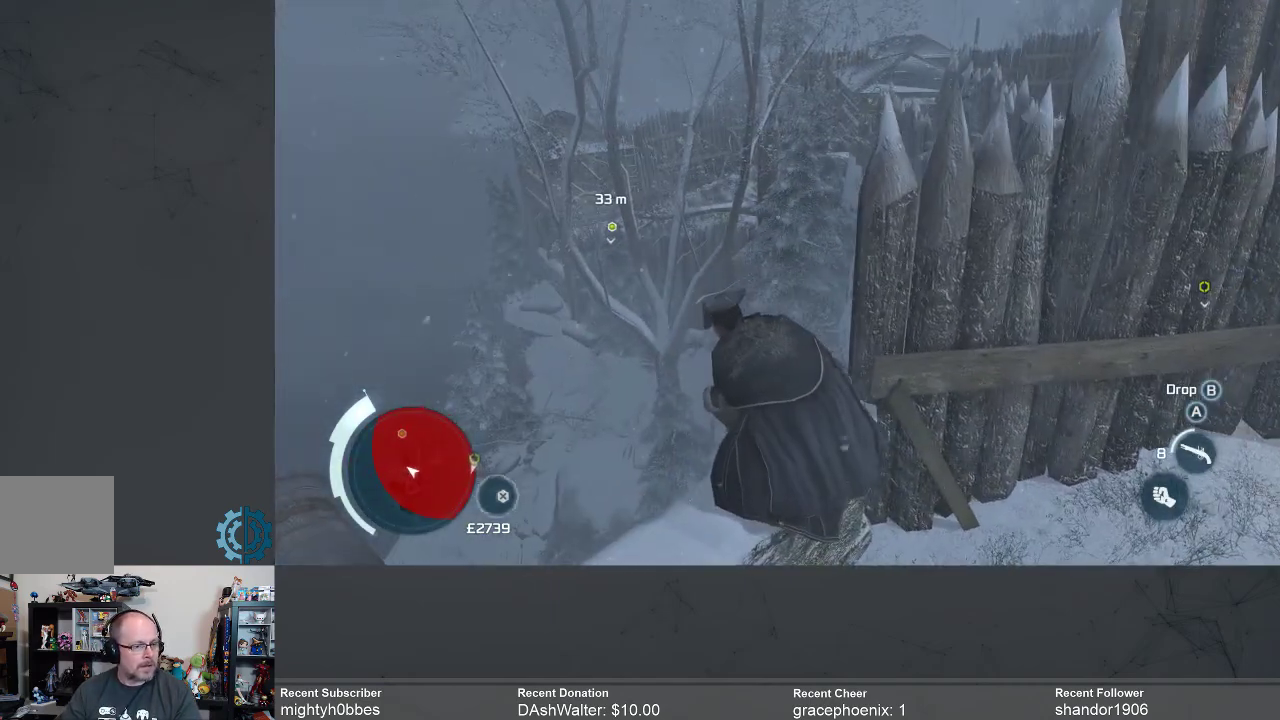
{"buttons": [], "left_stick": "center", "right_stick": "center", "events": []}
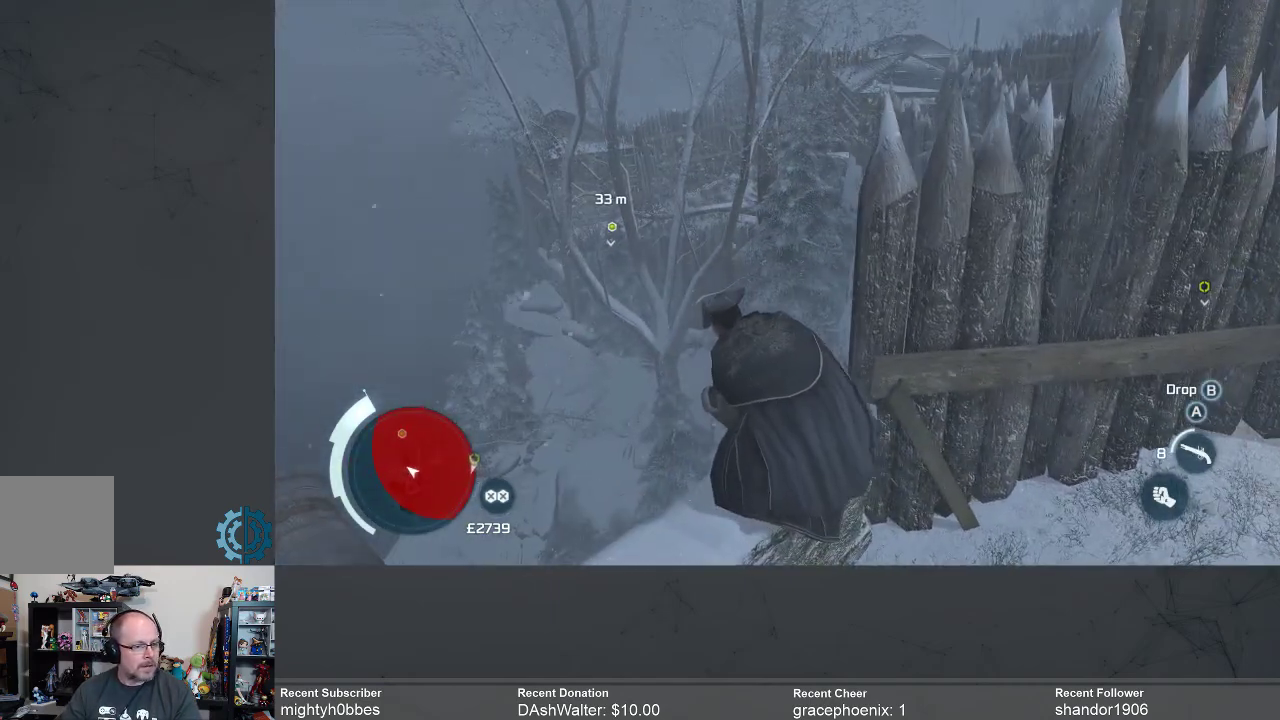
{"buttons": [], "left_stick": "center", "right_stick": "center", "events": []}
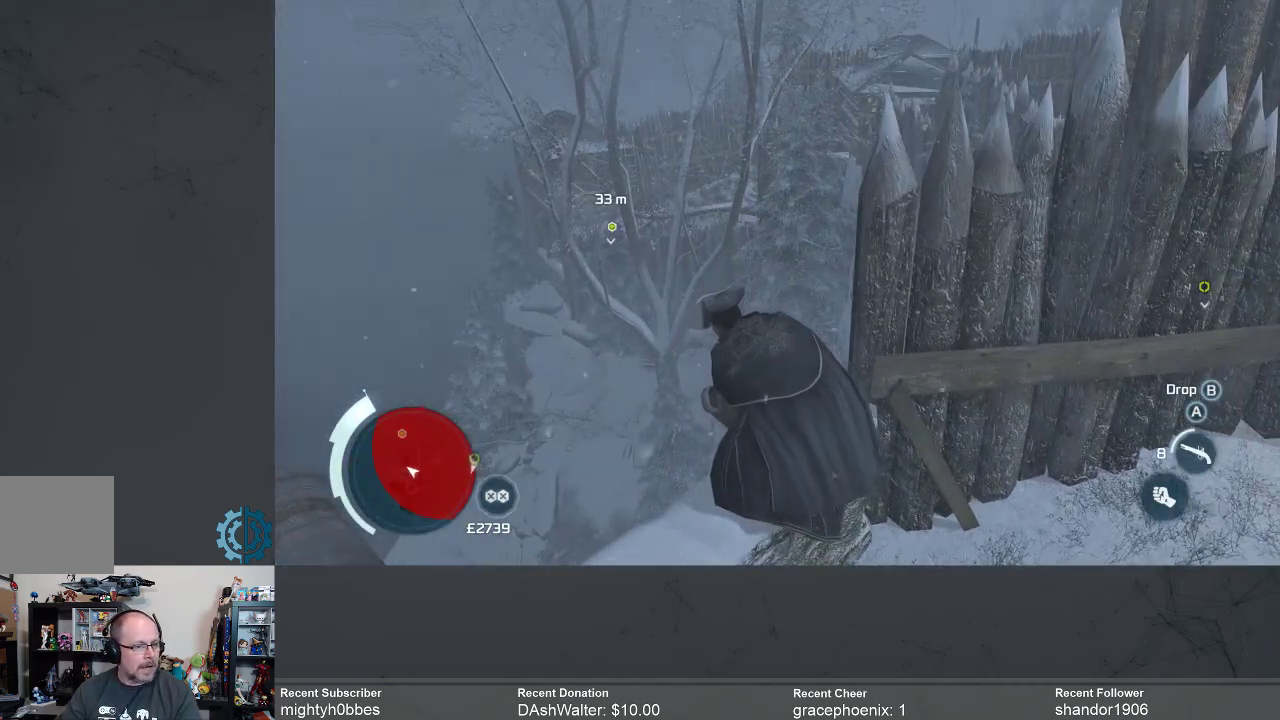
{"buttons": [], "left_stick": "center", "right_stick": "center", "events": [[100, "right_stick", "right"], [267, "right_stick", "center"]]}
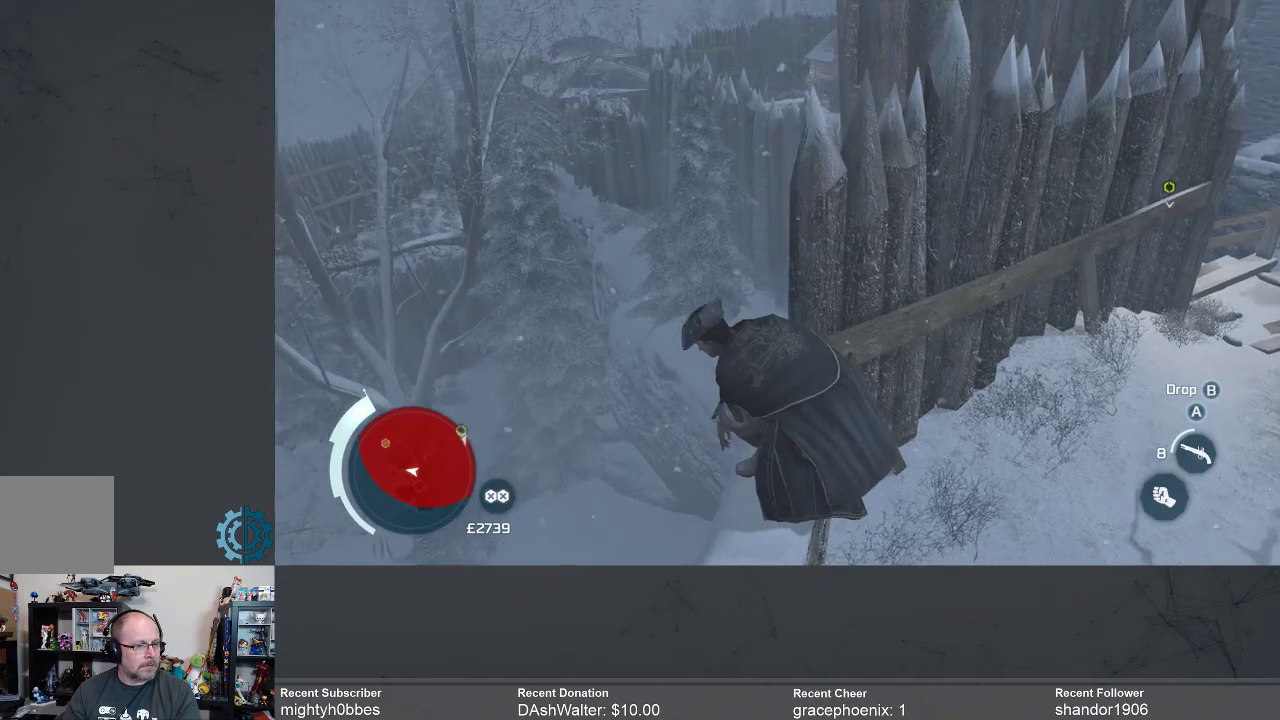
{"buttons": [], "left_stick": "center", "right_stick": "center", "events": []}
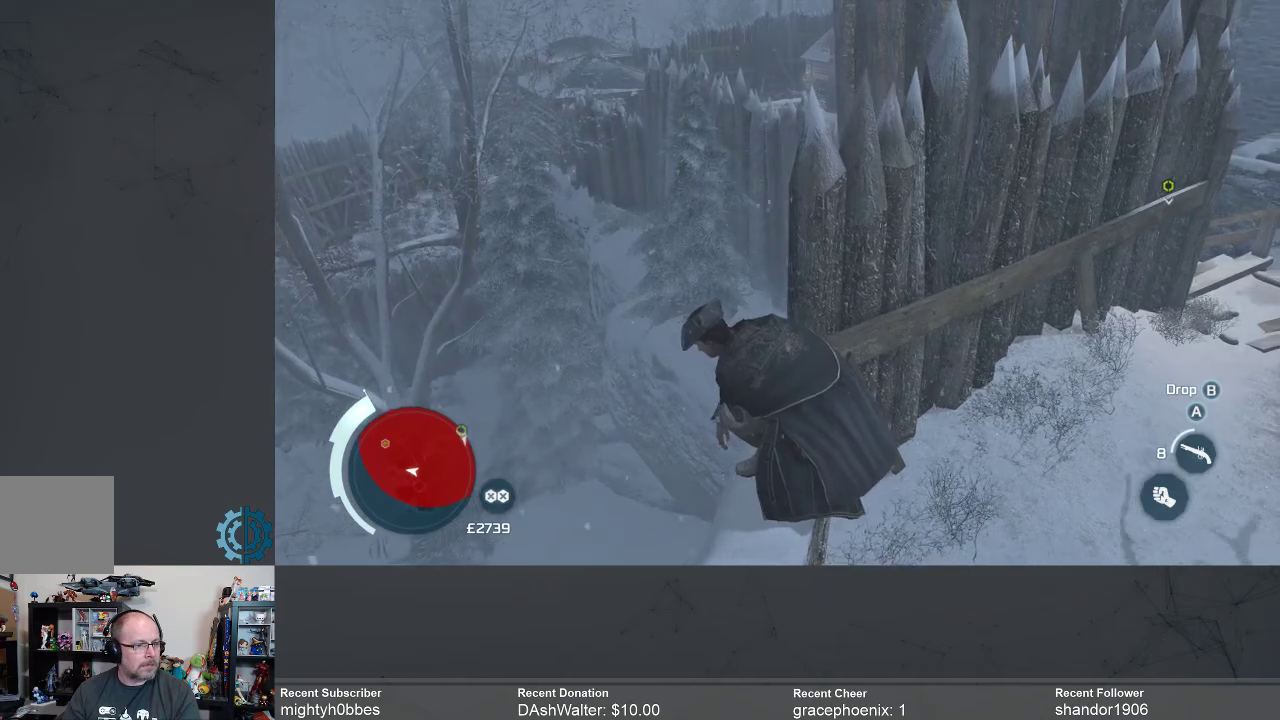
{"buttons": [], "left_stick": "center", "right_stick": "center", "events": []}
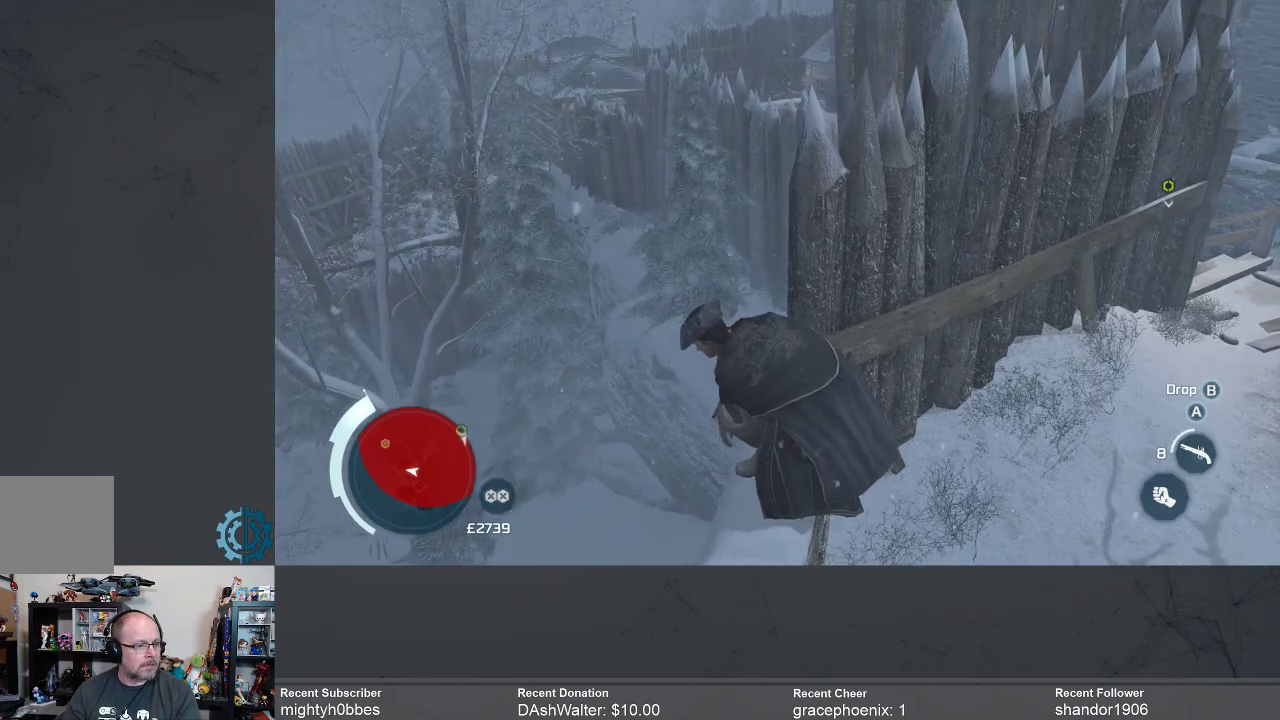
{"buttons": [], "left_stick": "center", "right_stick": "down-left", "events": [[367, "right_stick", "down-left"]]}
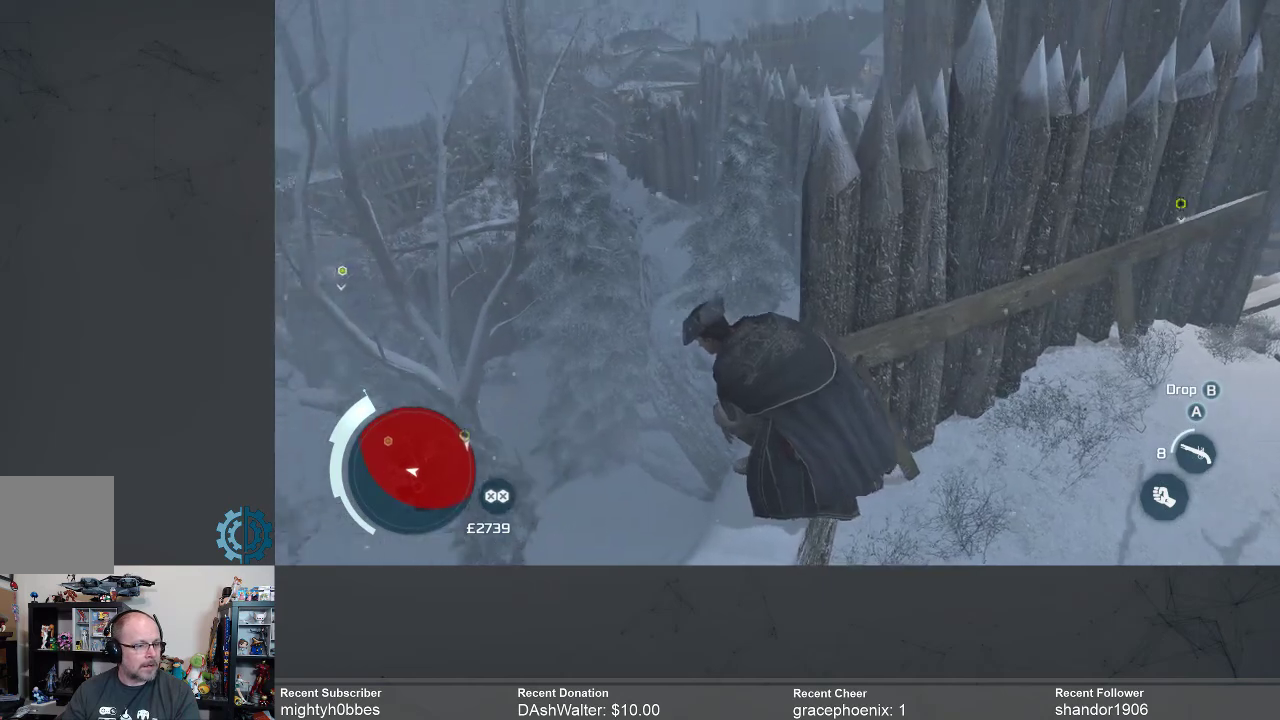
{"buttons": [], "left_stick": "center", "right_stick": "center", "events": [[67, "right_stick", "center"]]}
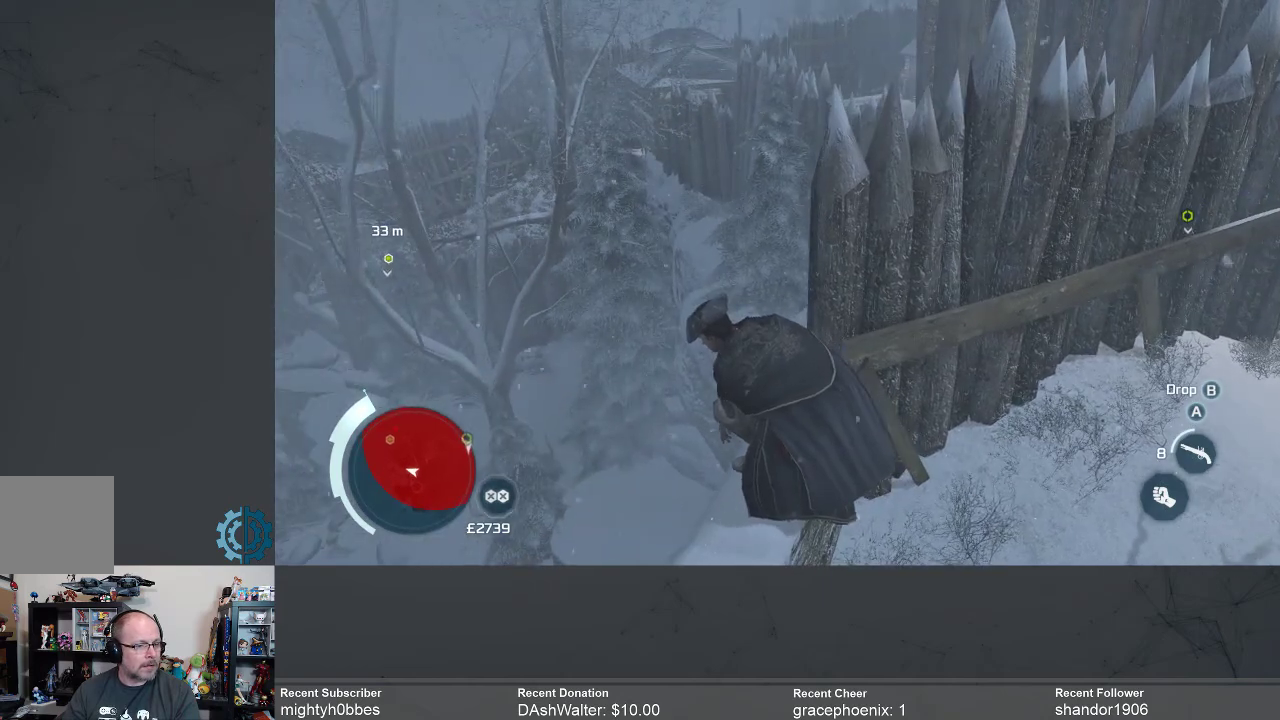
{"buttons": [], "left_stick": "center", "right_stick": "center", "events": []}
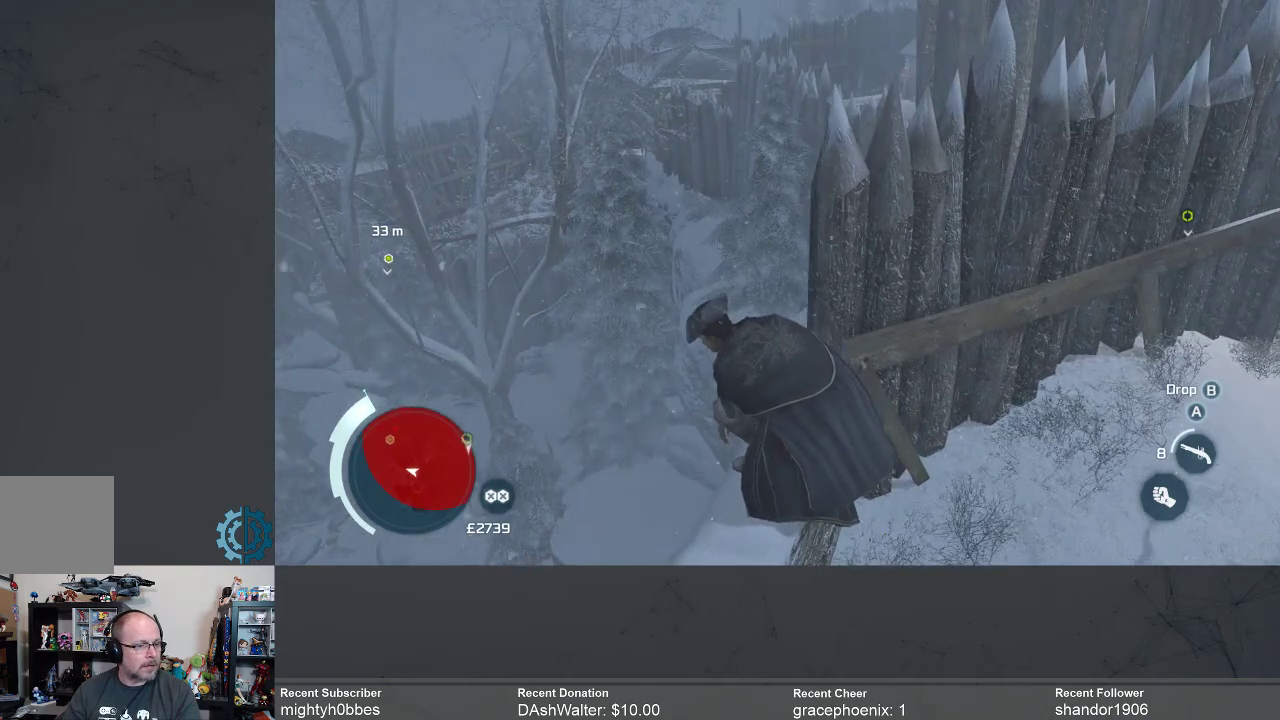
{"buttons": [], "left_stick": "center", "right_stick": "center", "events": []}
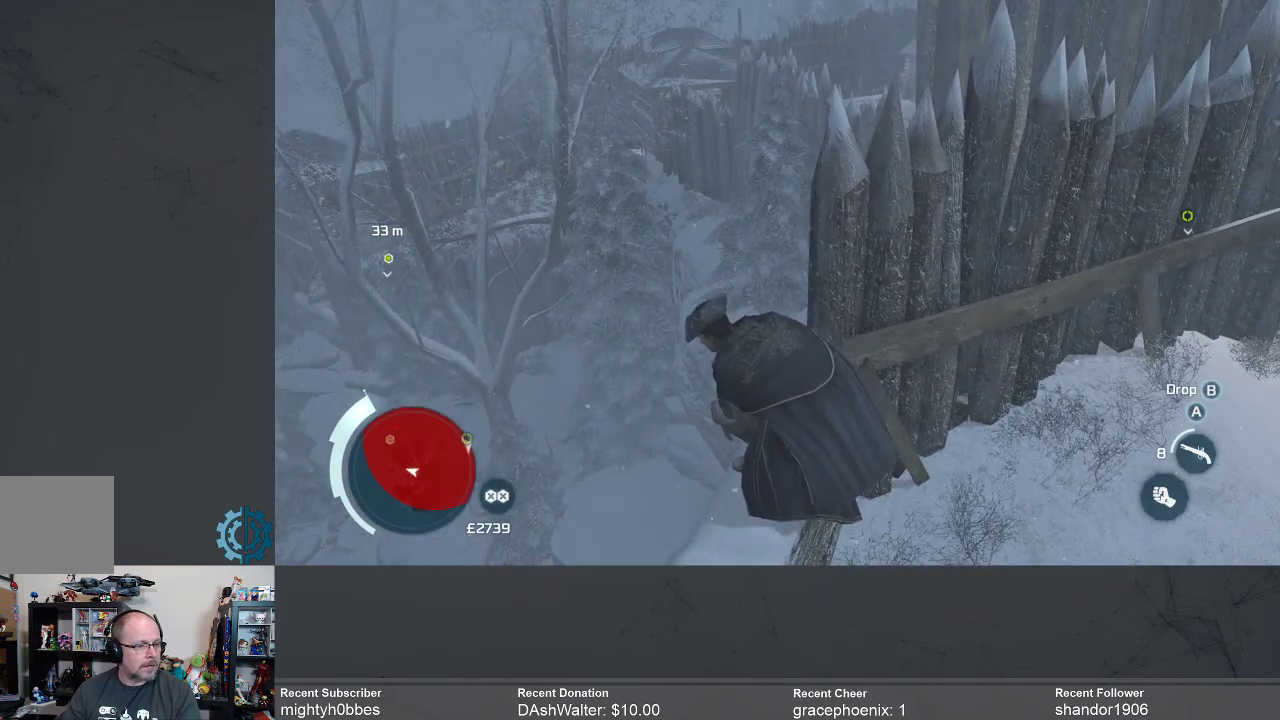
{"buttons": [], "left_stick": "up-right", "right_stick": "center", "events": [[133, "right_stick", "right"], [267, "left_stick", "right"], [433, "right_stick", "center"], [500, "left_stick", "up-right"]]}
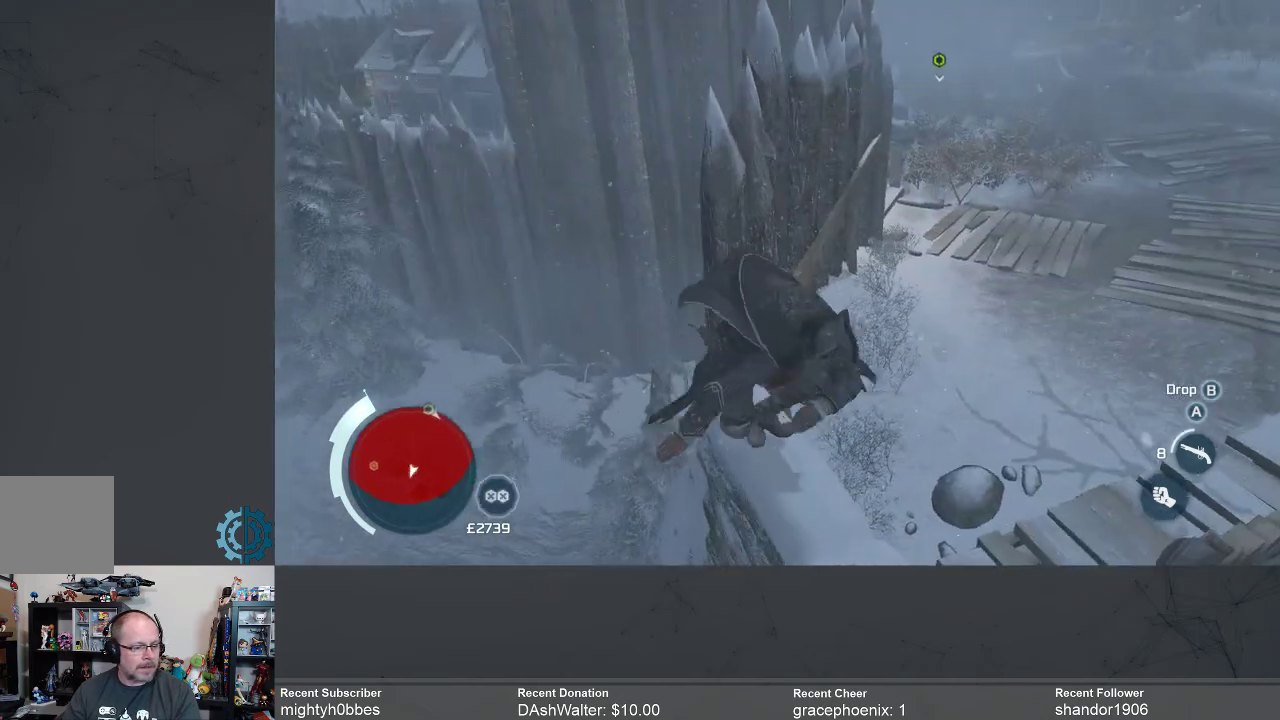
{"buttons": [], "left_stick": "up-right", "right_stick": "center", "events": []}
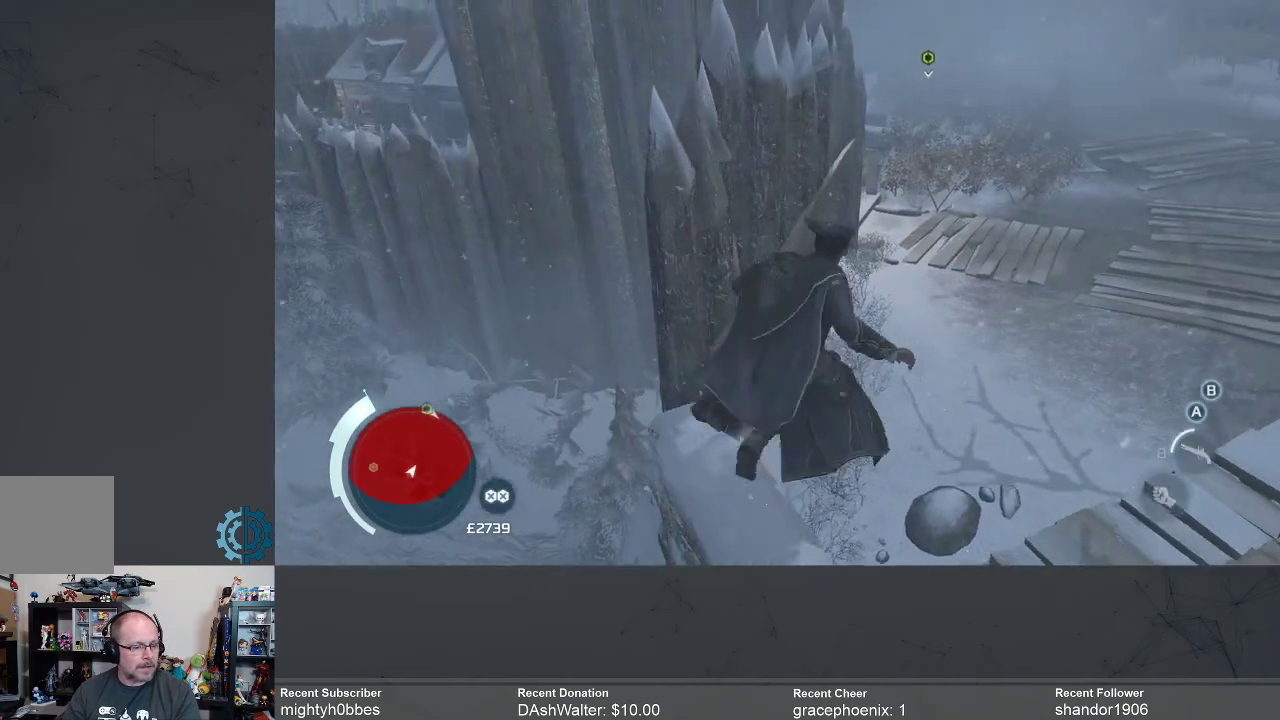
{"buttons": [], "left_stick": "center", "right_stick": "center", "events": [[300, "left_stick", "center"]]}
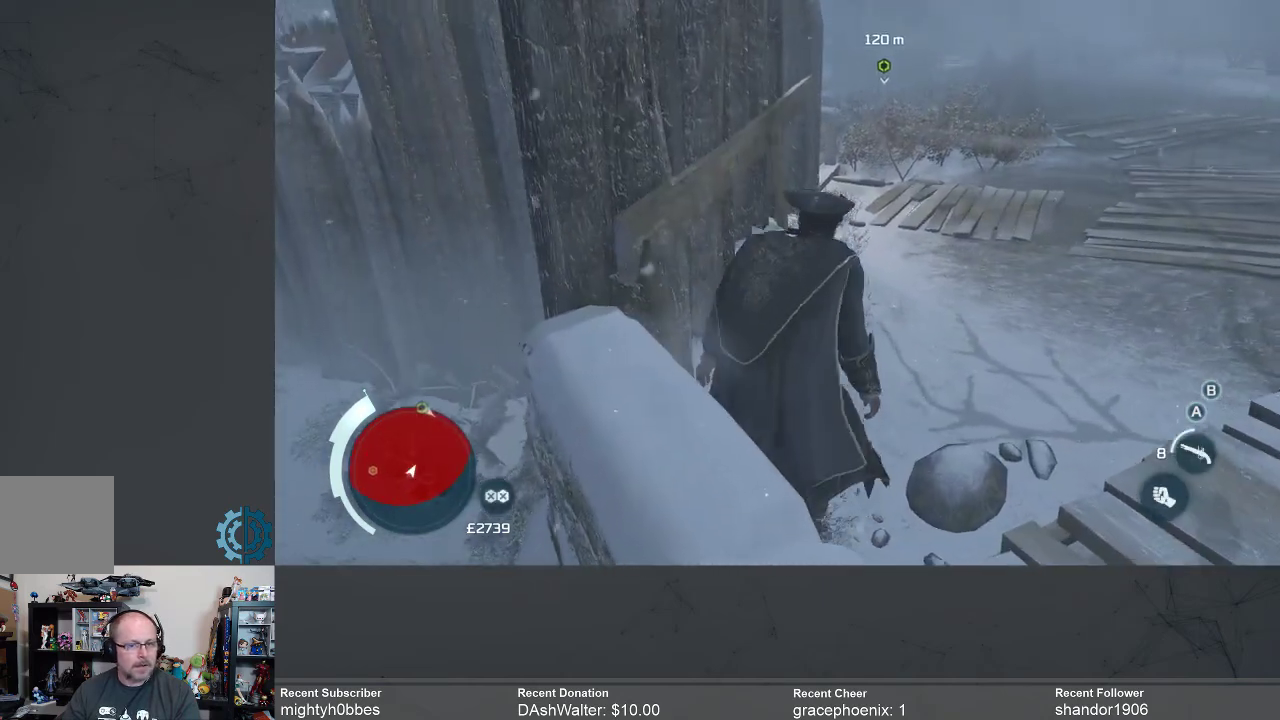
{"buttons": [], "left_stick": "up-right", "right_stick": "down-left", "events": [[267, "left_stick", "up-right"], [433, "right_stick", "down-left"]]}
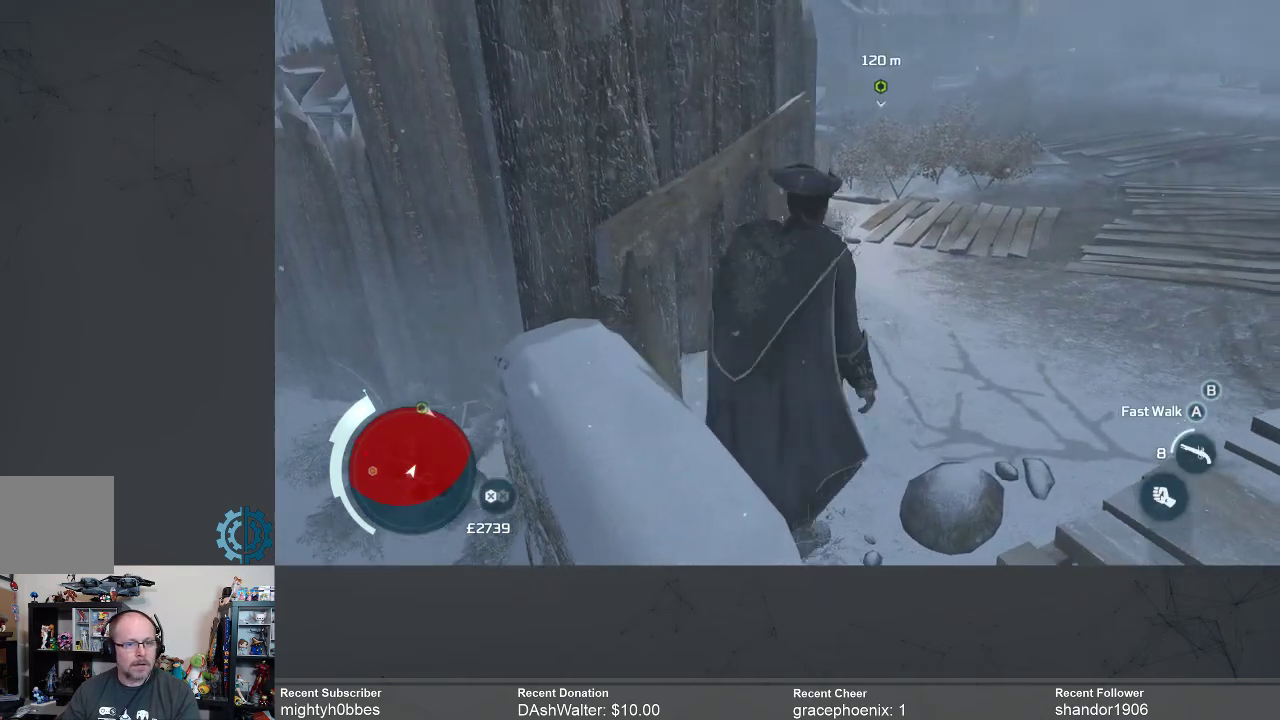
{"buttons": ["R2"], "left_stick": "up-right", "right_stick": "down-left", "events": [[100, "R2", "down"]]}
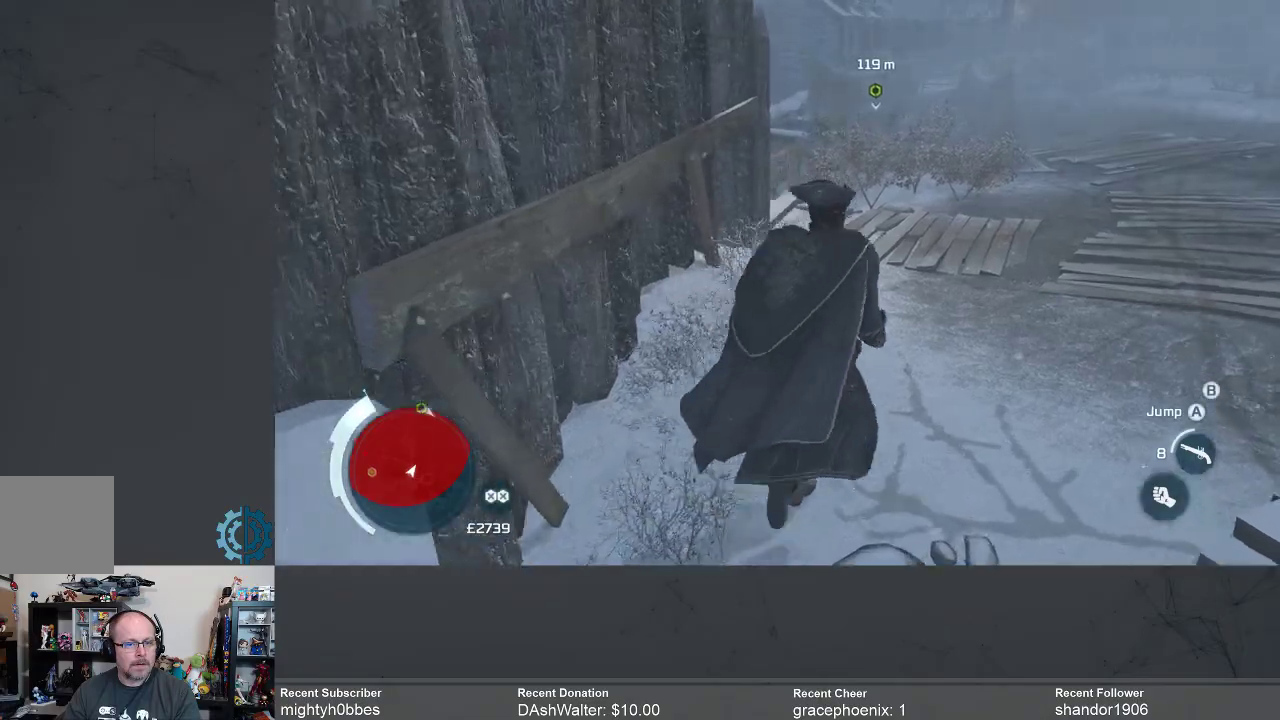
{"buttons": ["R2"], "left_stick": "up-right", "right_stick": "down-left", "events": []}
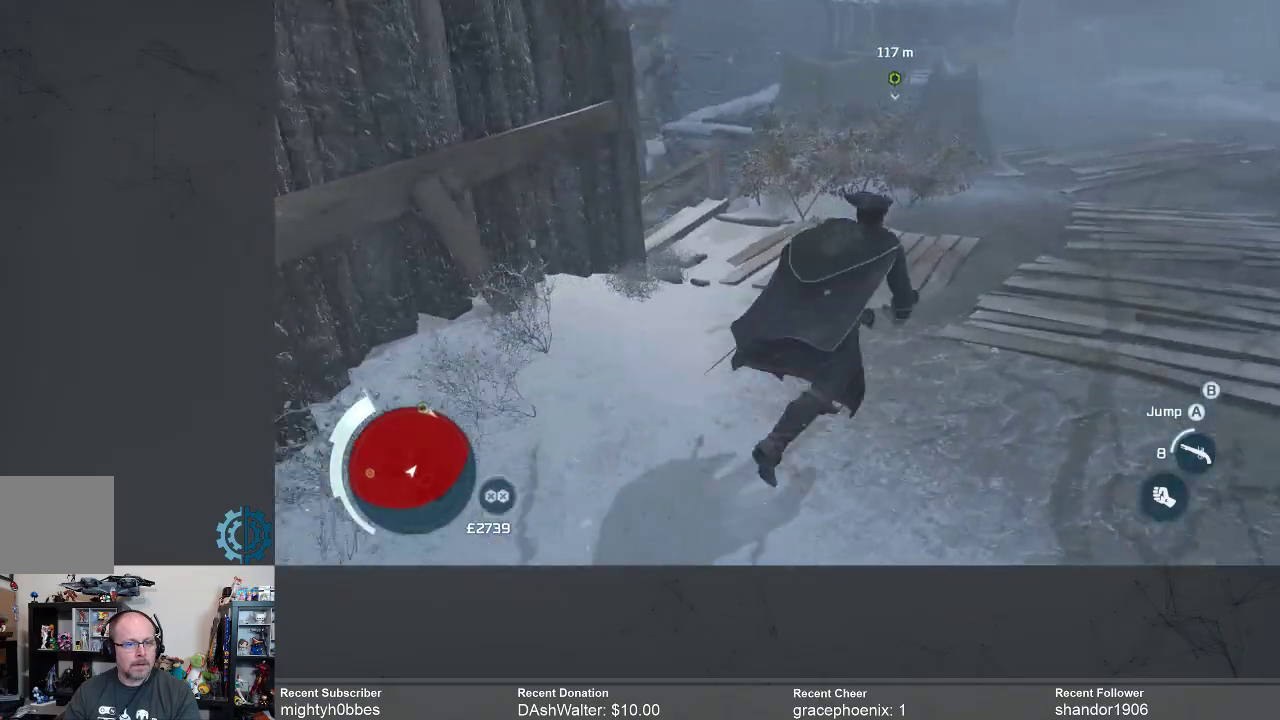
{"buttons": ["R2"], "left_stick": "up-right", "right_stick": "left", "events": [[100, "right_stick", "center"], [467, "right_stick", "left"]]}
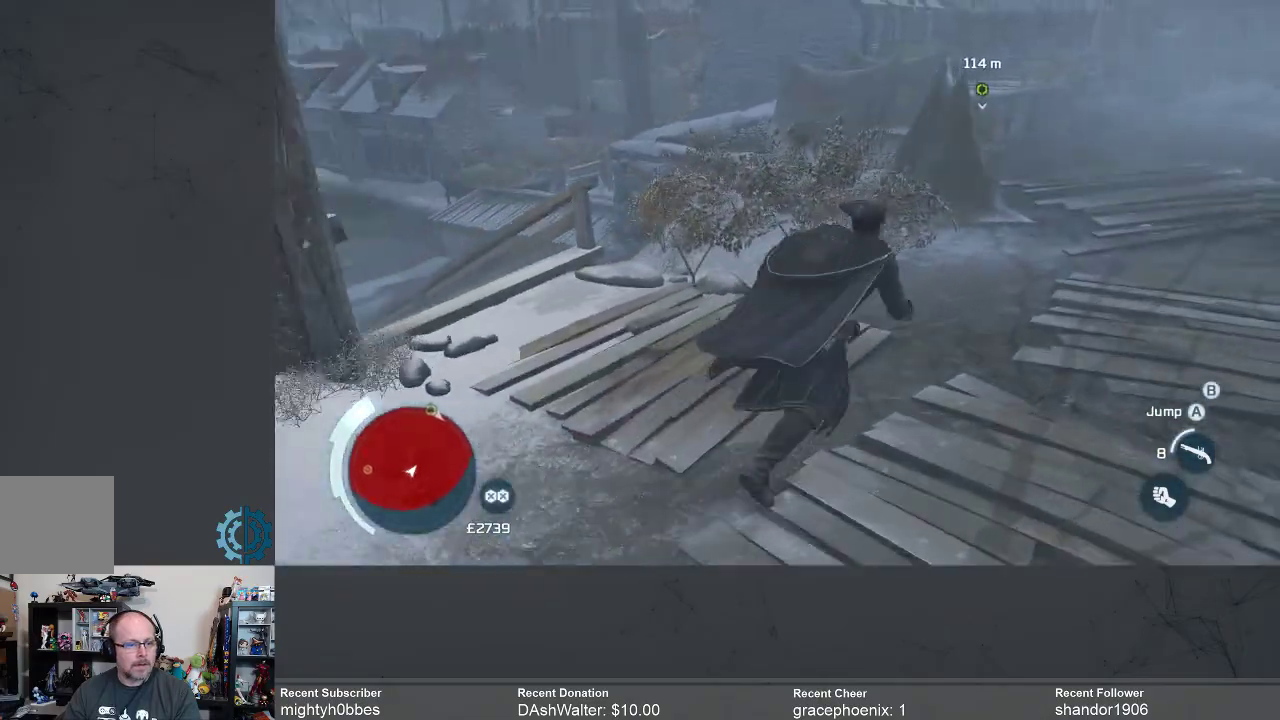
{"buttons": [], "left_stick": "right", "right_stick": "center", "events": [[67, "R2", "up"], [367, "left_stick", "right"], [467, "right_stick", "center"]]}
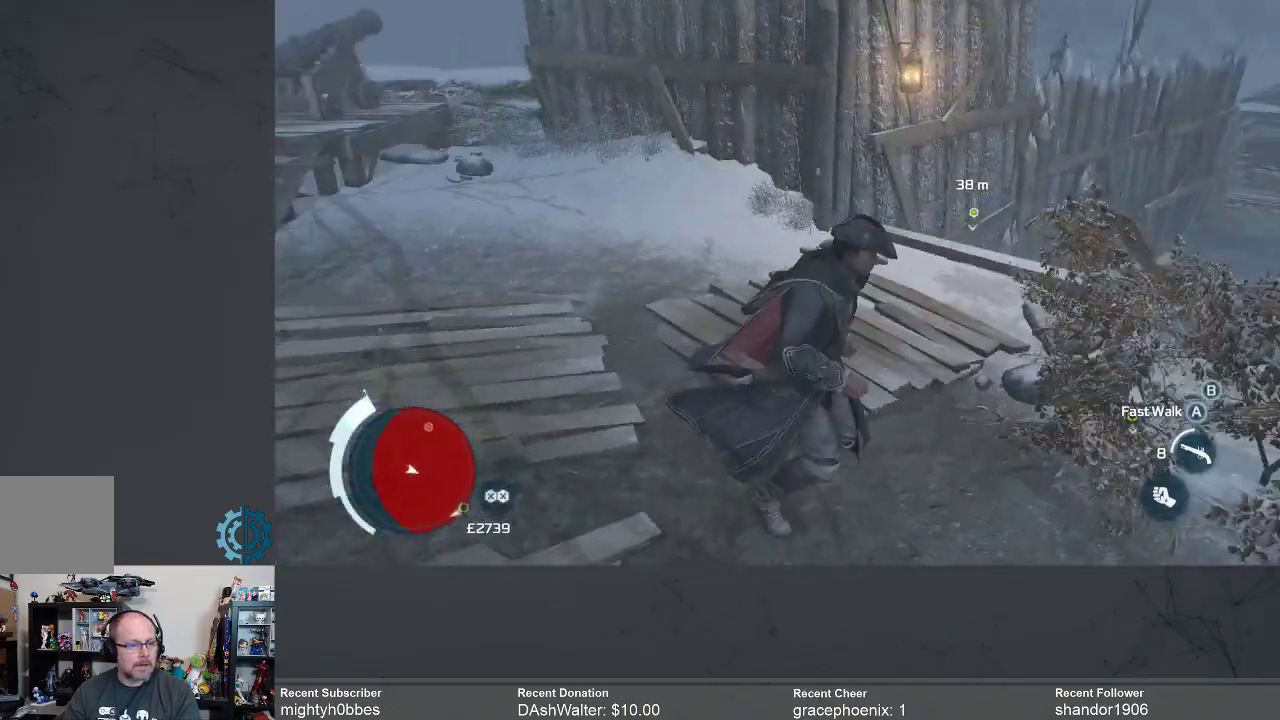
{"buttons": [], "left_stick": "down-right", "right_stick": "center", "events": [[200, "left_stick", "down-right"], [267, "right_stick", "right"], [433, "right_stick", "center"]]}